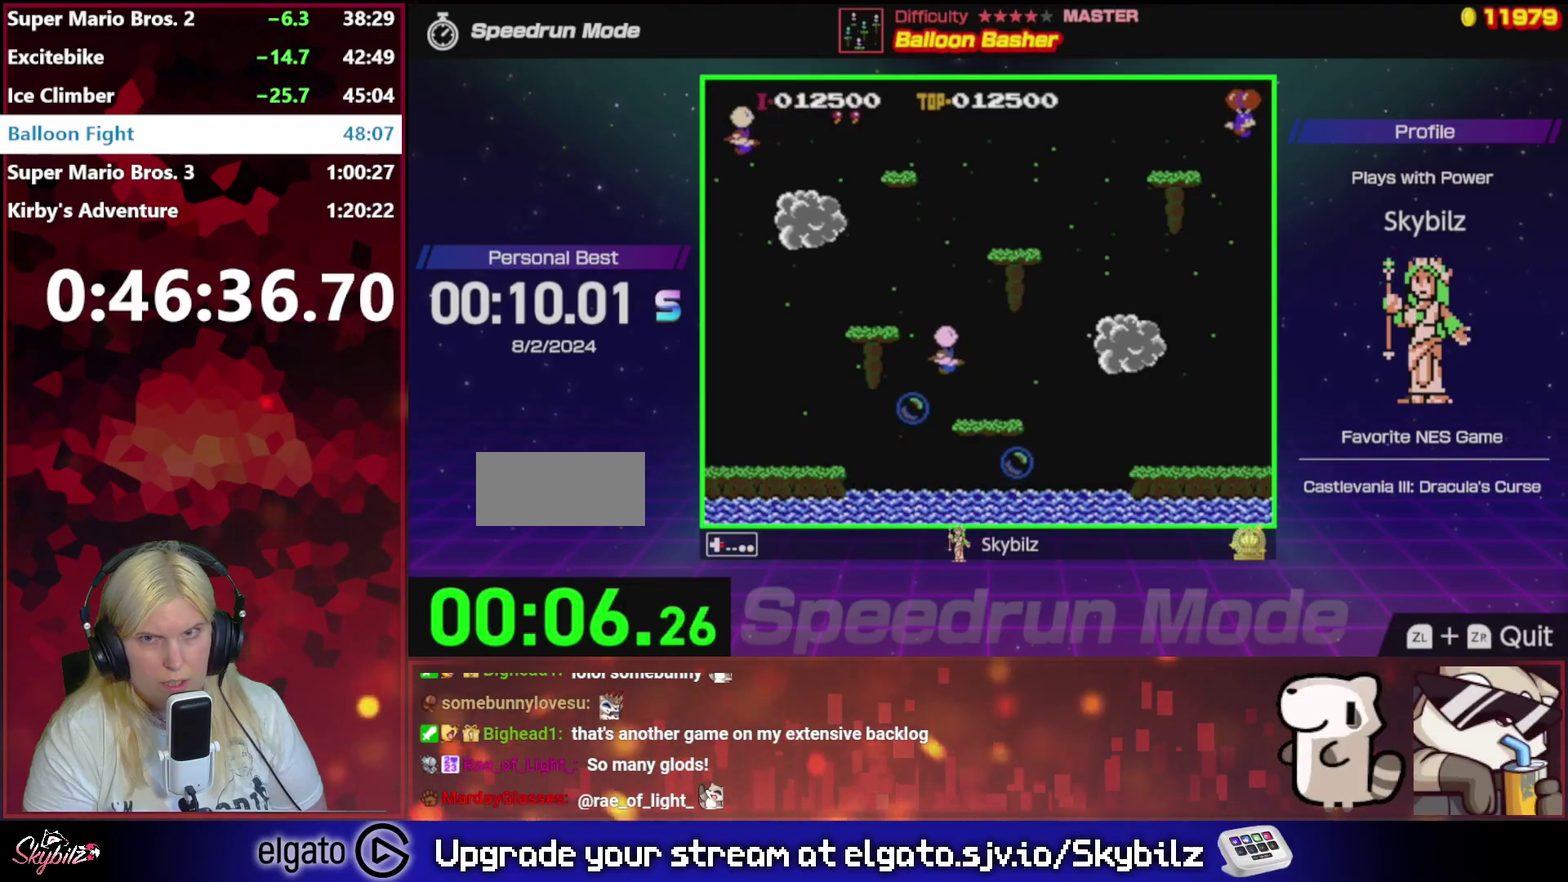
Gameplay with a controller (Nintendo layout); each line is a JSON object with the inputs held at the frame after it. "events" lists button and stick changes between this image and that frame as [ms after this image, input, new state], when the widget could be followed in between. Not read: L3 R3.
{"buttons": ["DPAD_RIGHT"], "events": [[67, "A", "down"], [300, "A", "up"], [400, "A", "down"], [500, "A", "up"]]}
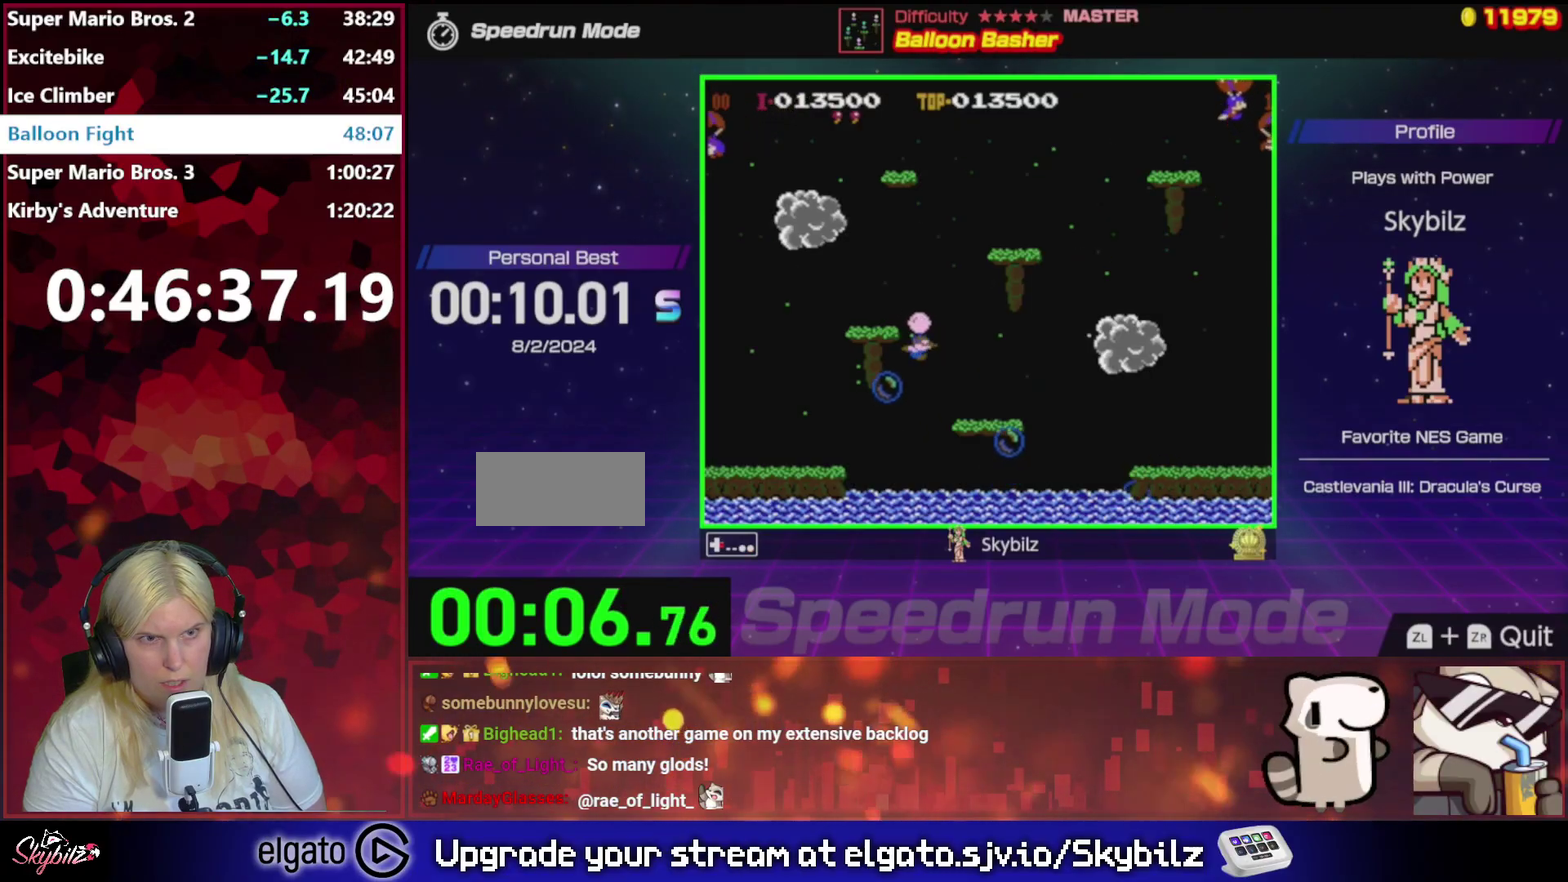
{"buttons": ["A", "DPAD_RIGHT"], "events": [[100, "A", "down"], [200, "A", "up"], [200, "DPAD_UP", "down"], [300, "A", "down"], [400, "A", "up"], [467, "DPAD_UP", "up"], [500, "A", "down"]]}
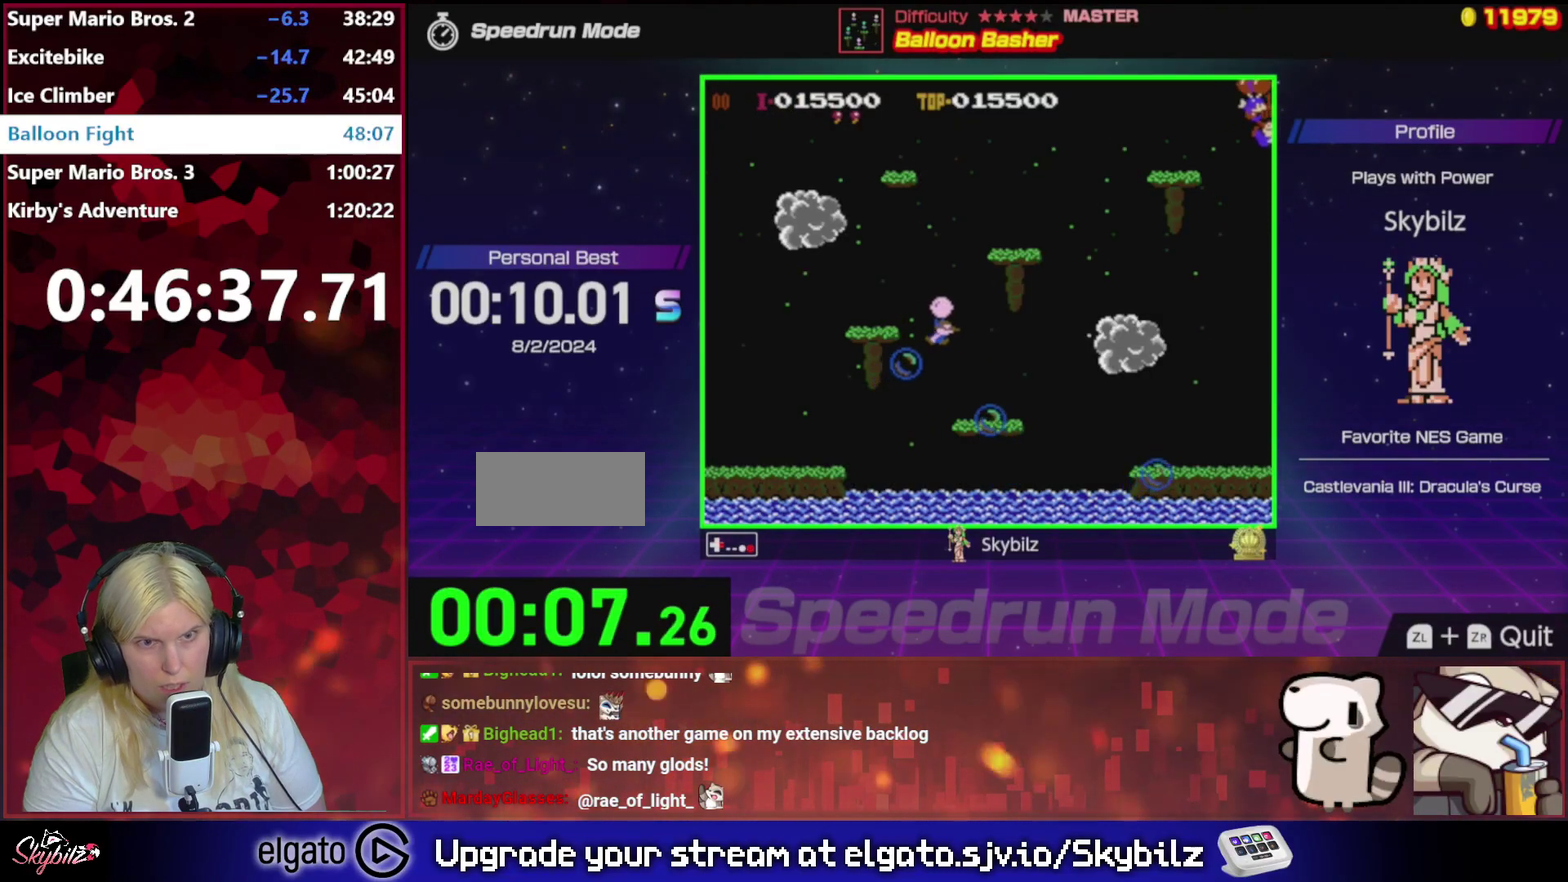
{"buttons": ["DPAD_LEFT"], "events": [[133, "A", "up"], [367, "DPAD_RIGHT", "up"], [433, "DPAD_LEFT", "down"]]}
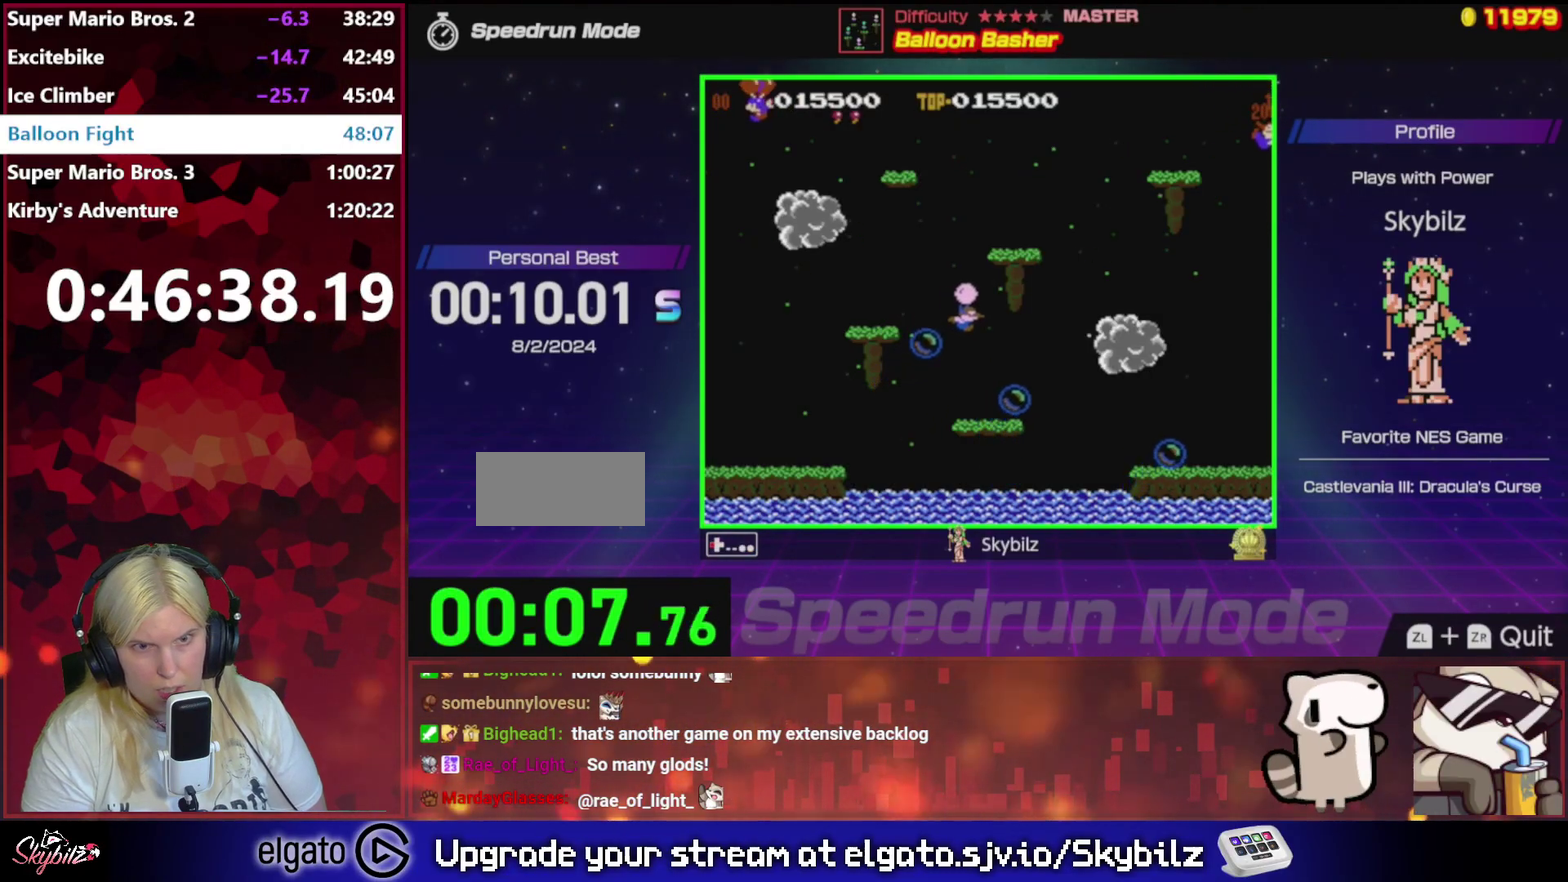
{"buttons": ["DPAD_LEFT"], "events": [[33, "DPAD_UP", "down"], [167, "DPAD_LEFT", "up"], [167, "DPAD_UP", "up"], [333, "DPAD_LEFT", "down"]]}
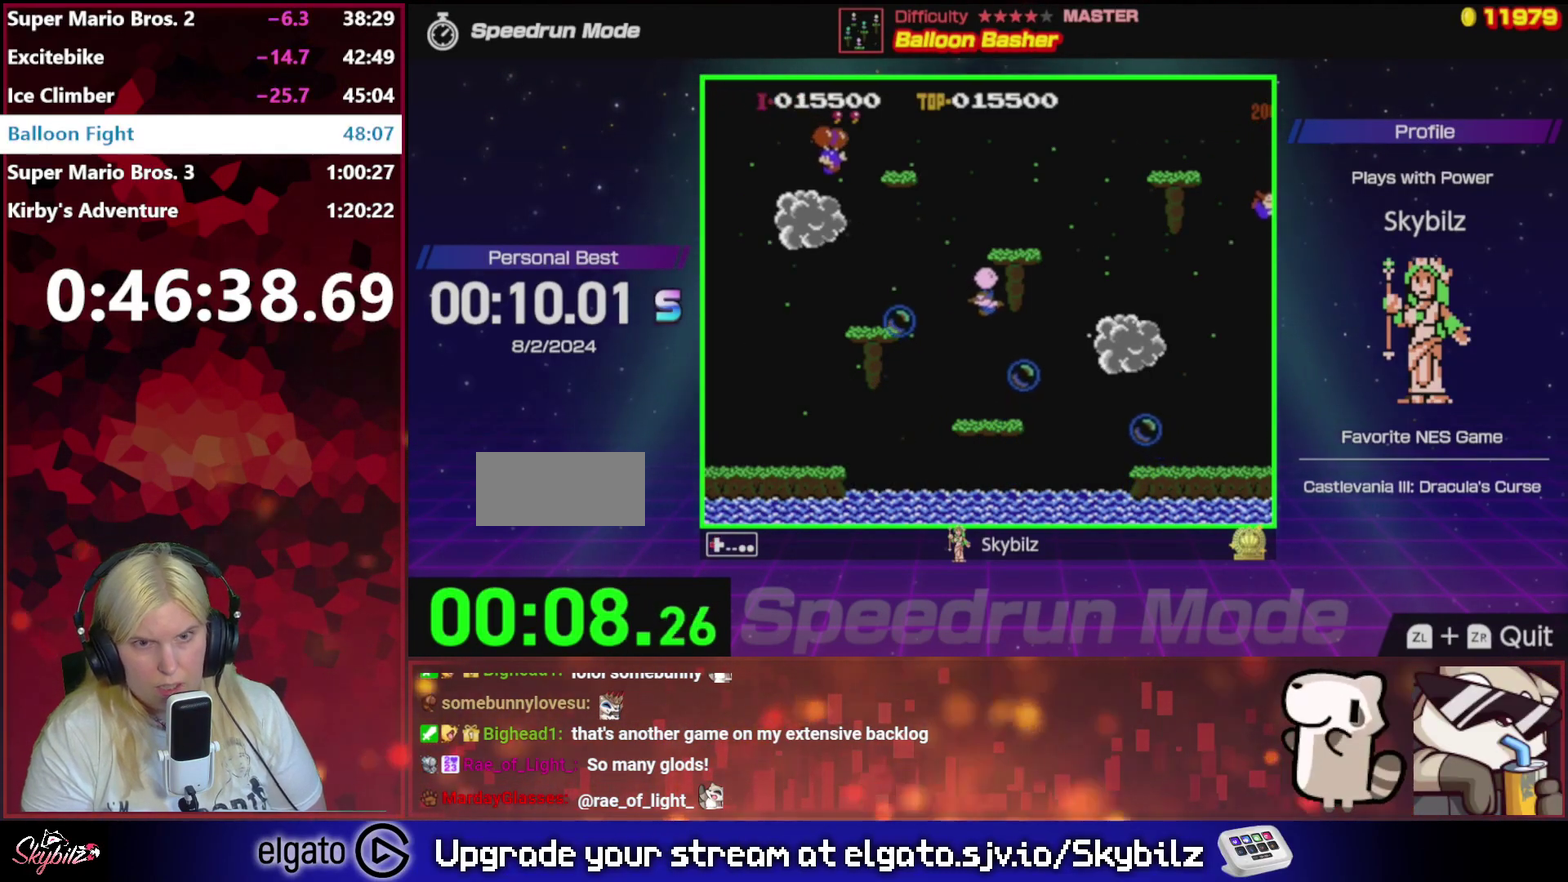
{"buttons": ["A", "DPAD_RIGHT"], "events": [[67, "DPAD_UP", "down"], [100, "DPAD_LEFT", "up"], [133, "DPAD_RIGHT", "down"], [233, "DPAD_RIGHT", "up"], [300, "DPAD_RIGHT", "down"], [433, "DPAD_UP", "up"], [467, "A", "down"]]}
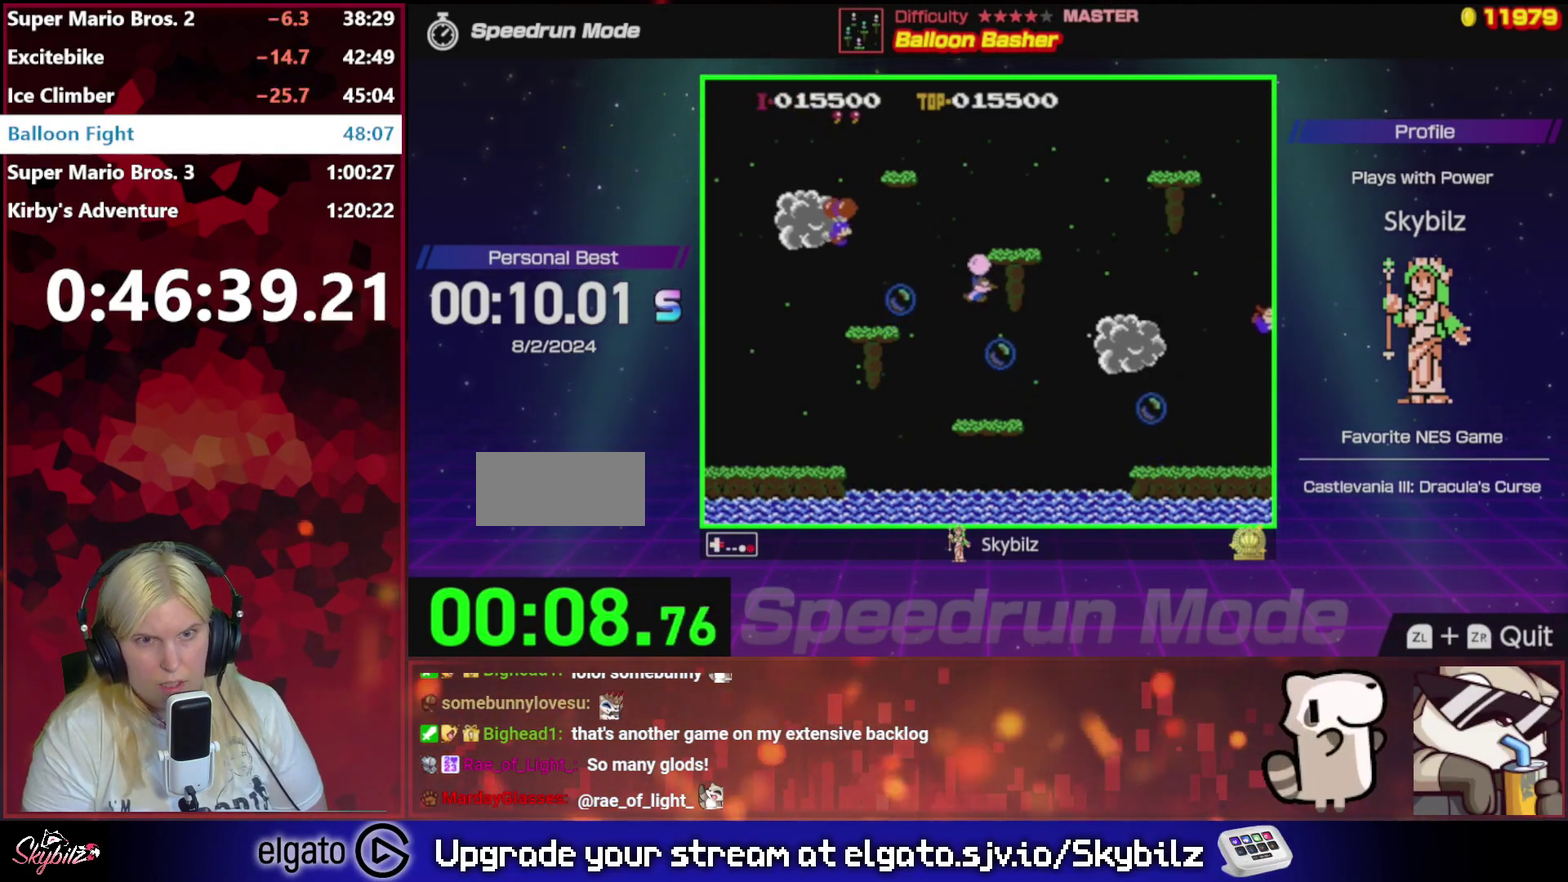
{"buttons": ["A", "DPAD_UP", "DPAD_RIGHT"], "events": [[67, "DPAD_UP", "down"], [233, "A", "up"], [300, "A", "down"], [400, "A", "up"], [467, "A", "down"]]}
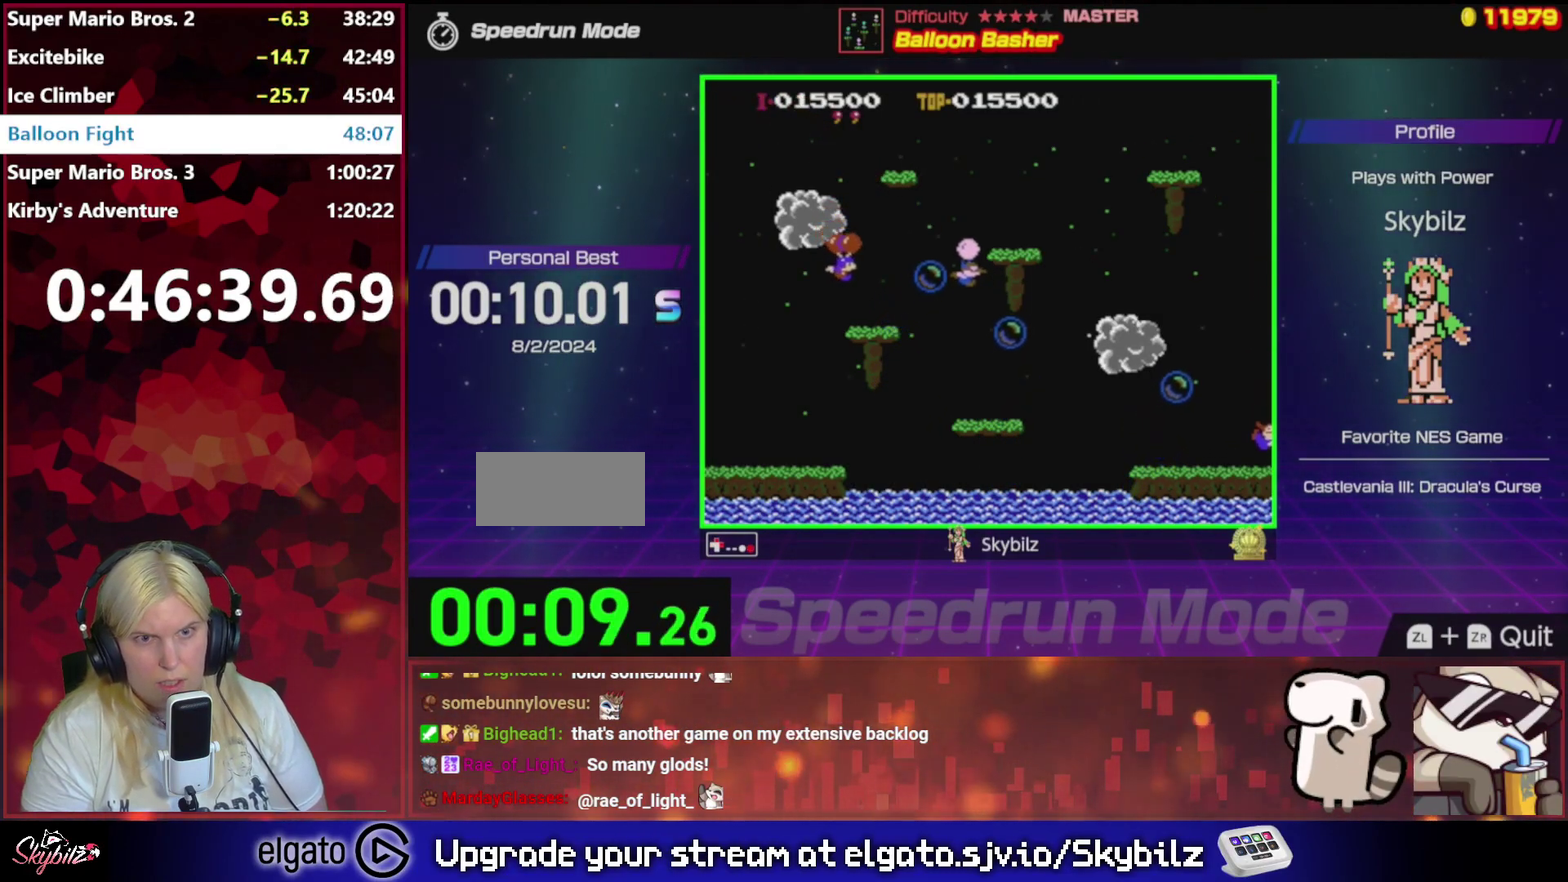
{"buttons": ["A", "DPAD_UP", "DPAD_RIGHT"], "events": [[67, "A", "up"], [67, "DPAD_RIGHT", "up"], [133, "A", "down"], [400, "A", "up"], [400, "DPAD_RIGHT", "down"], [500, "A", "down"]]}
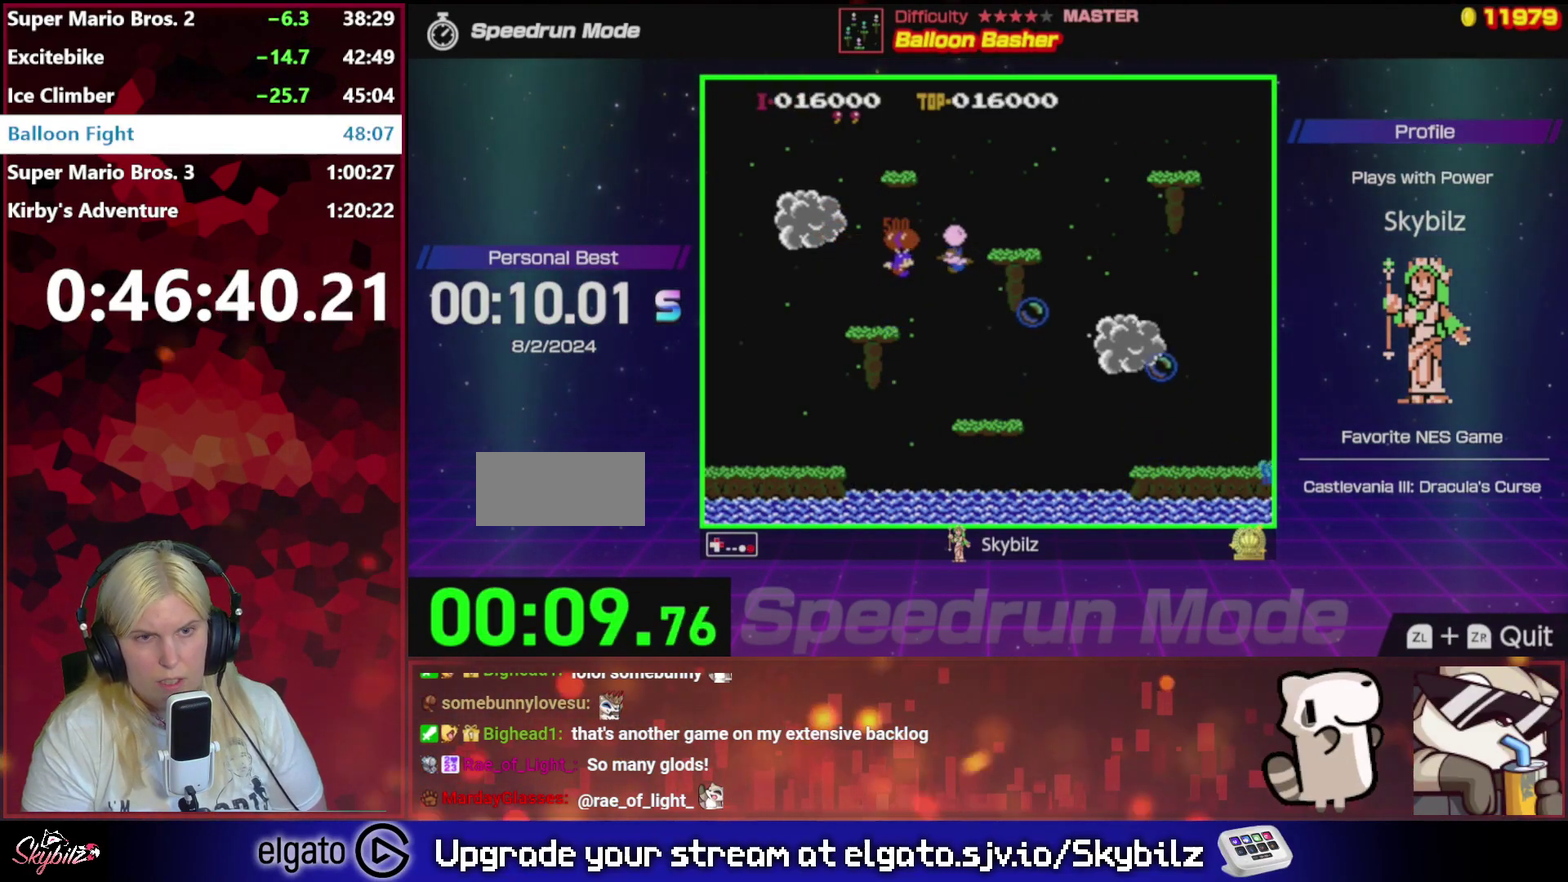
{"buttons": ["DPAD_UP", "DPAD_RIGHT"], "events": [[67, "DPAD_RIGHT", "up"], [100, "A", "up"], [167, "A", "down"], [200, "DPAD_RIGHT", "down"], [300, "A", "up"], [367, "A", "down"], [500, "A", "up"]]}
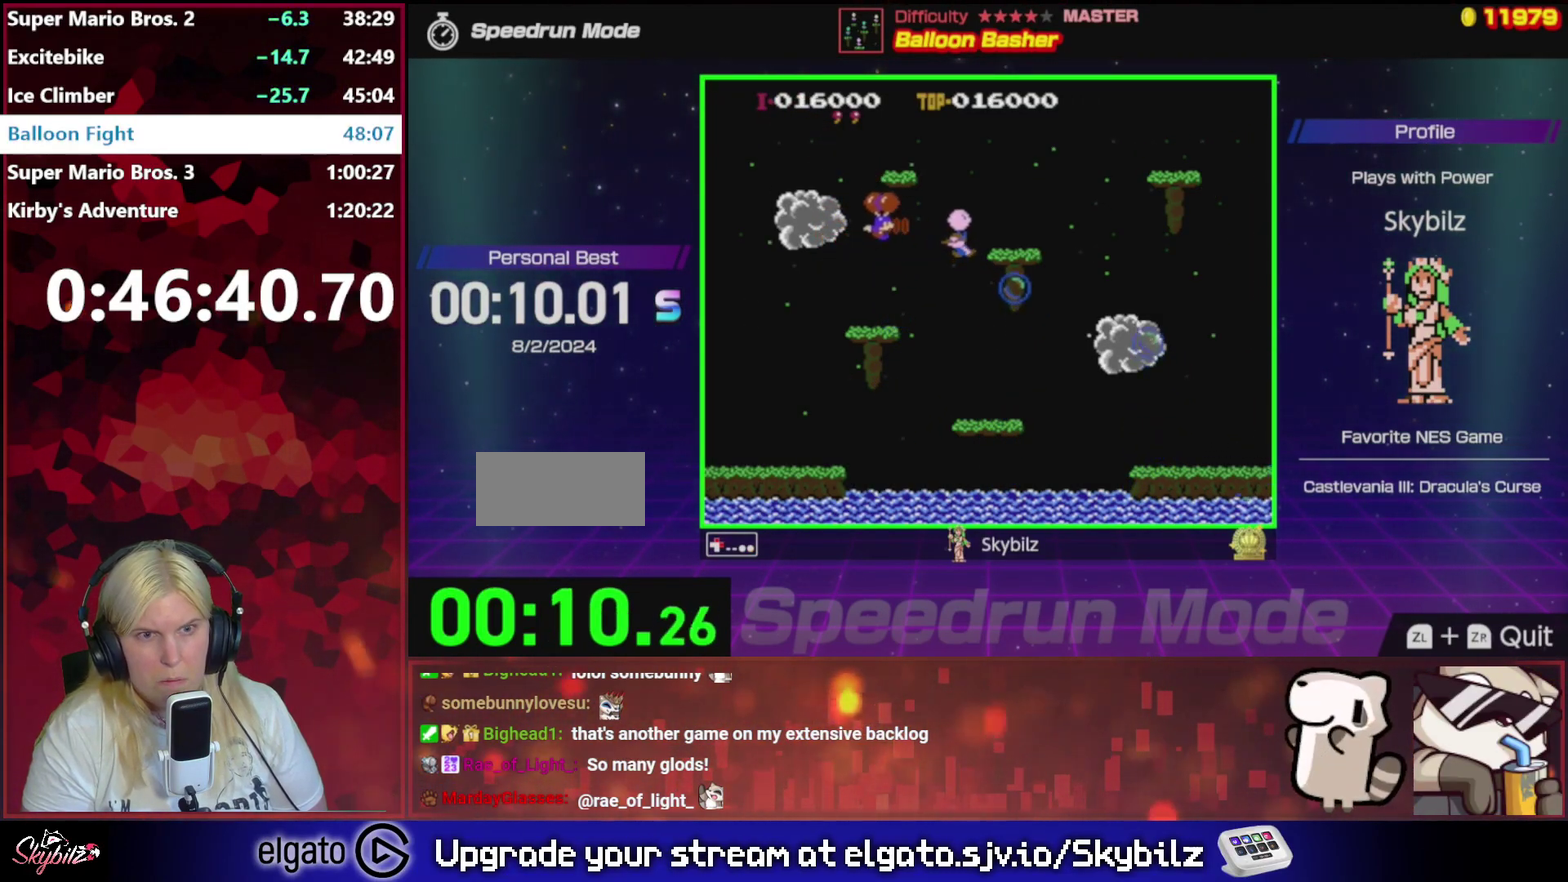
{"buttons": ["A", "DPAD_UP", "DPAD_LEFT"], "events": [[67, "A", "down"], [200, "A", "up"], [200, "DPAD_RIGHT", "up"], [267, "DPAD_LEFT", "down"], [300, "A", "down"], [400, "A", "up"], [467, "A", "down"]]}
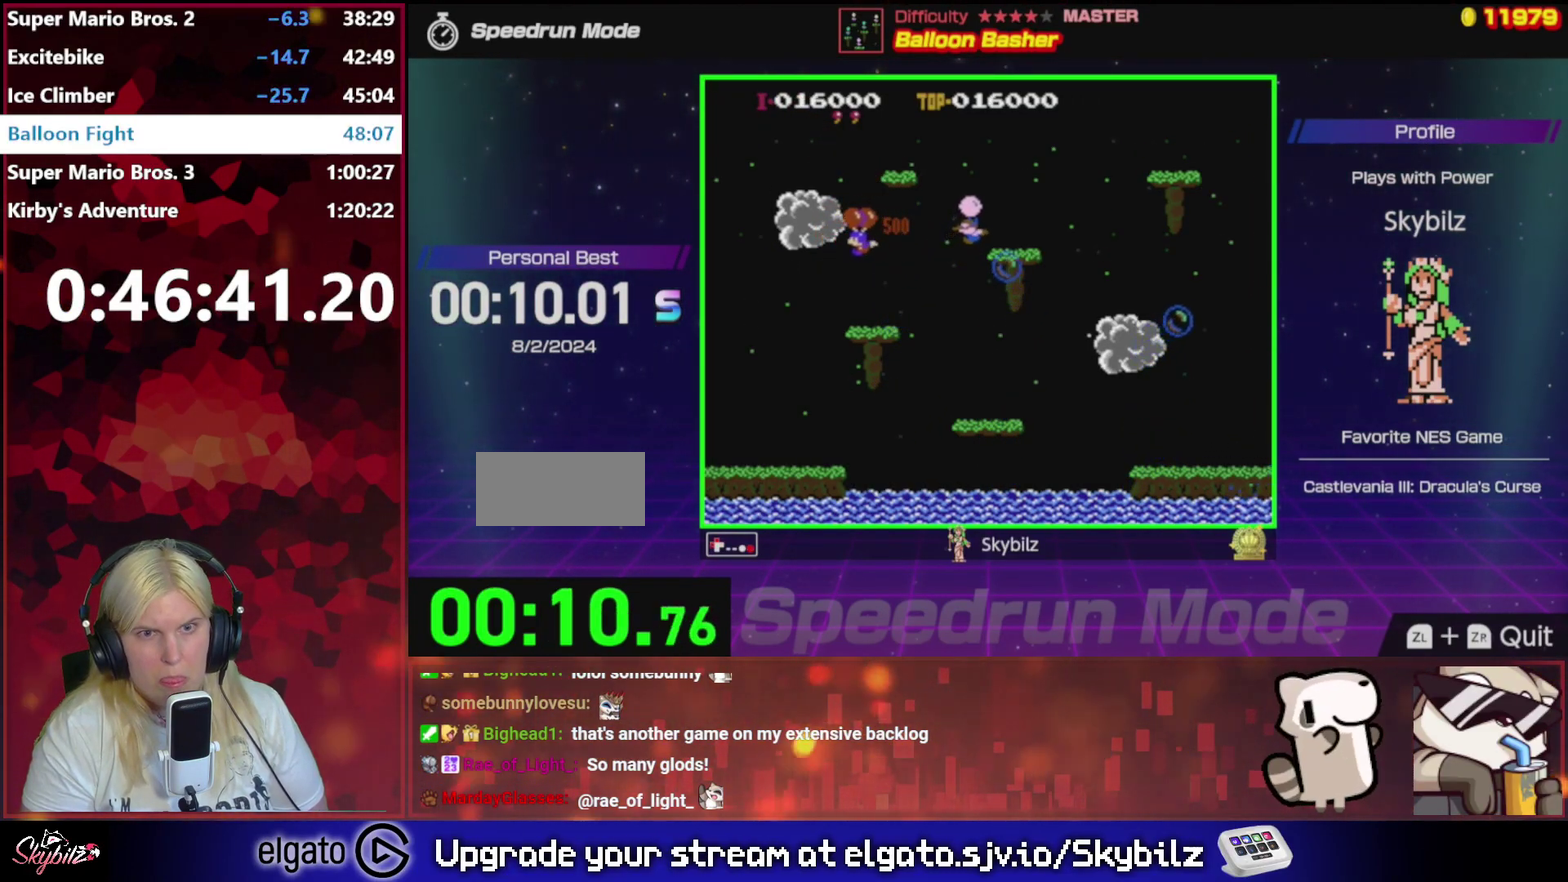
{"buttons": ["A", "DPAD_UP", "DPAD_RIGHT"], "events": [[100, "A", "up"], [167, "A", "down"], [167, "DPAD_LEFT", "up"], [267, "A", "up"], [300, "DPAD_RIGHT", "down"], [333, "A", "down"]]}
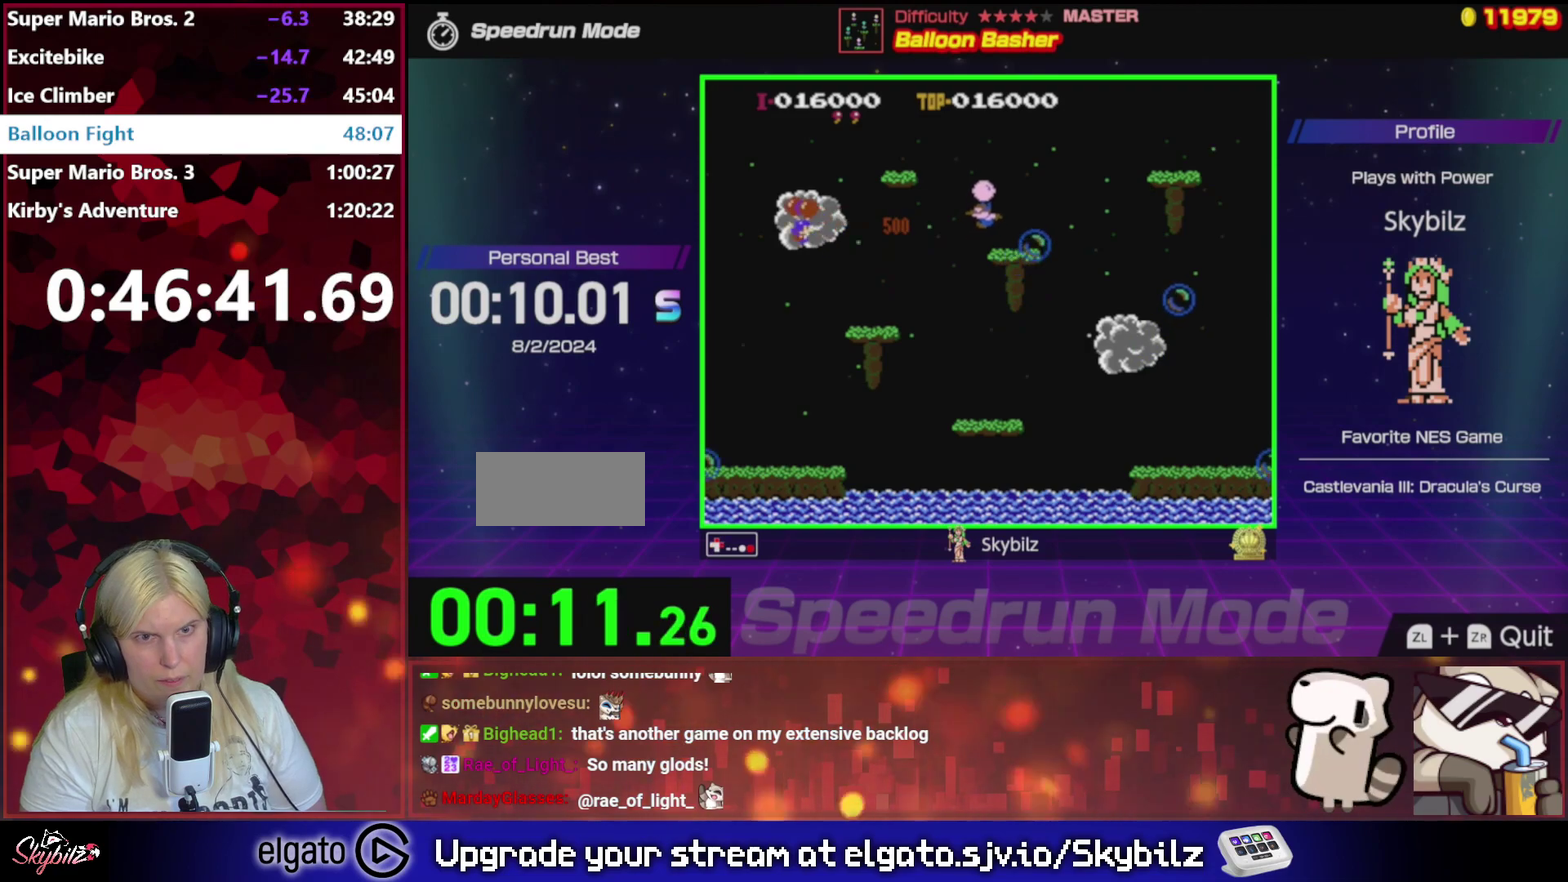
{"buttons": ["A", "DPAD_UP", "DPAD_RIGHT"], "events": [[100, "A", "up"], [200, "A", "down"], [300, "A", "up"], [367, "A", "down"]]}
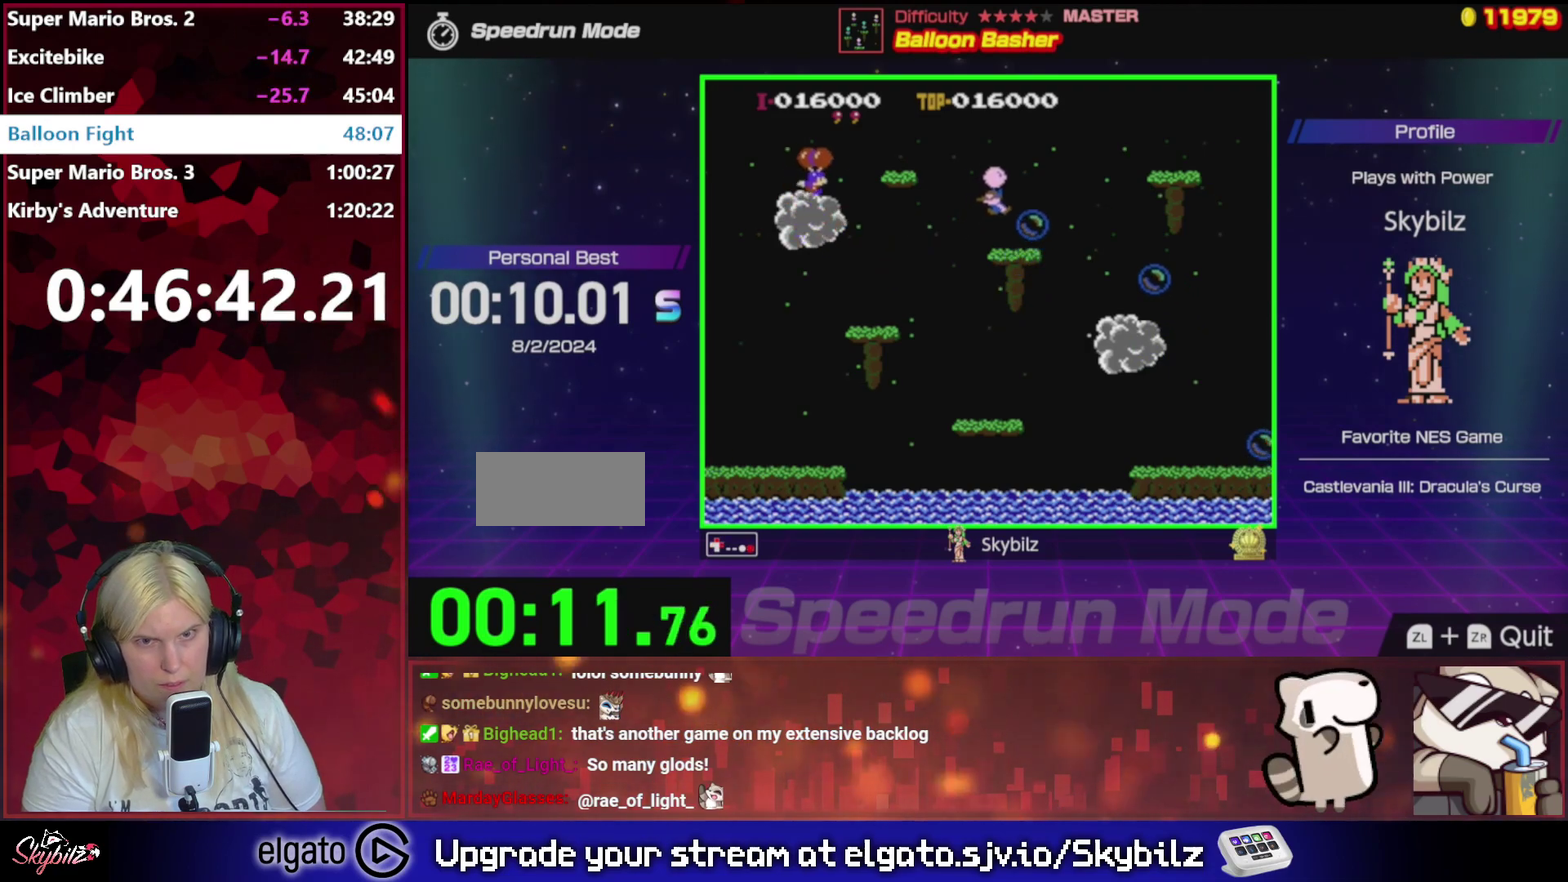
{"buttons": ["DPAD_UP", "DPAD_RIGHT"], "events": [[100, "A", "up"]]}
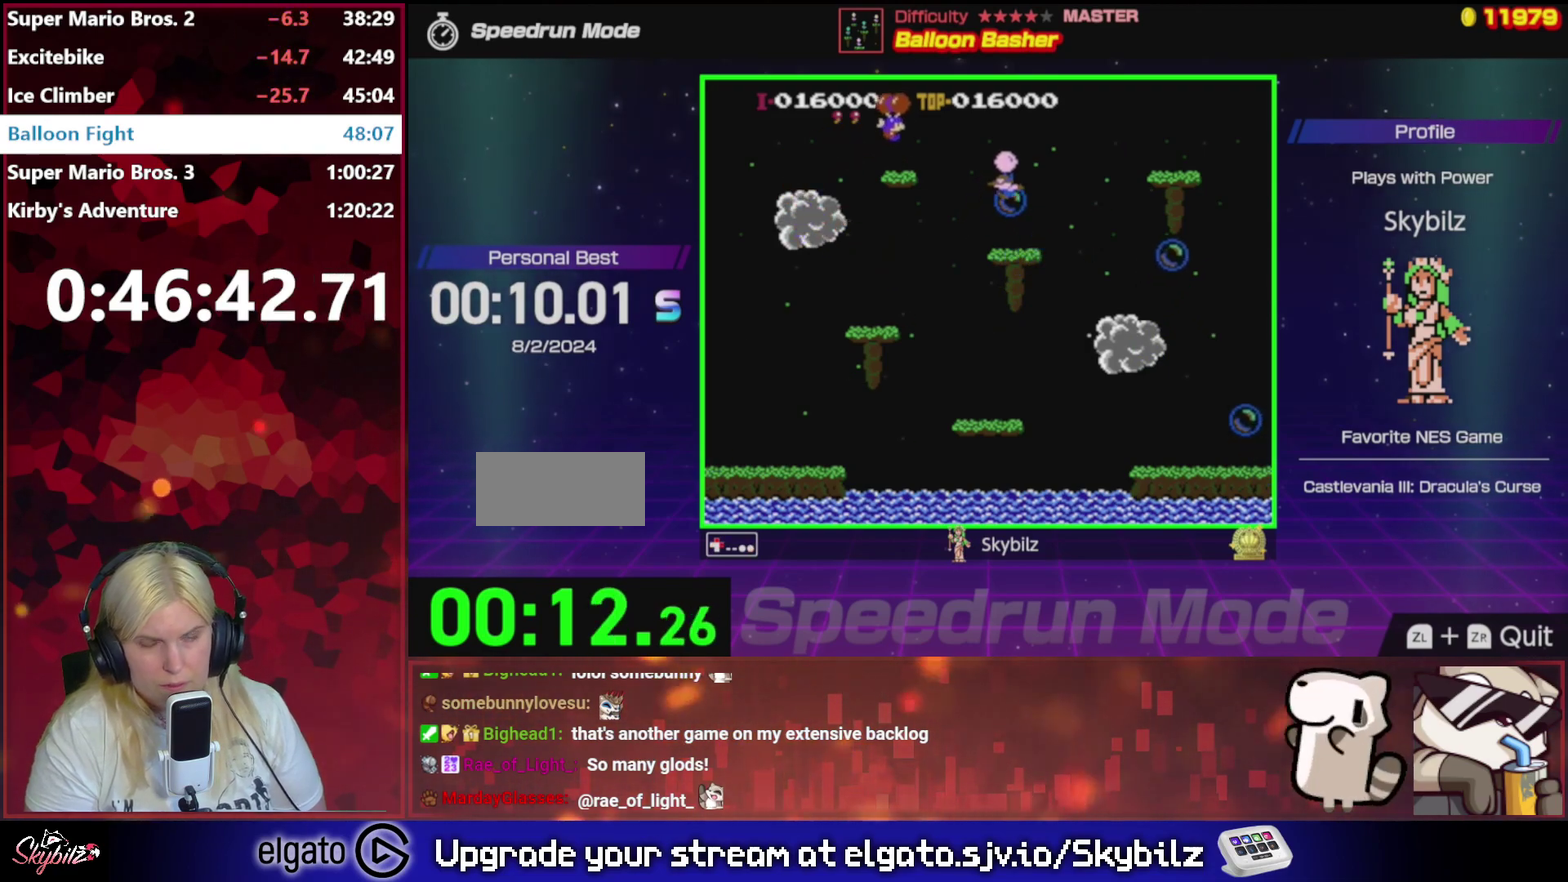
{"buttons": ["DPAD_LEFT"], "events": [[167, "DPAD_UP", "up"], [267, "DPAD_RIGHT", "up"], [300, "DPAD_LEFT", "down"], [433, "DPAD_UP", "down"], [500, "DPAD_UP", "up"]]}
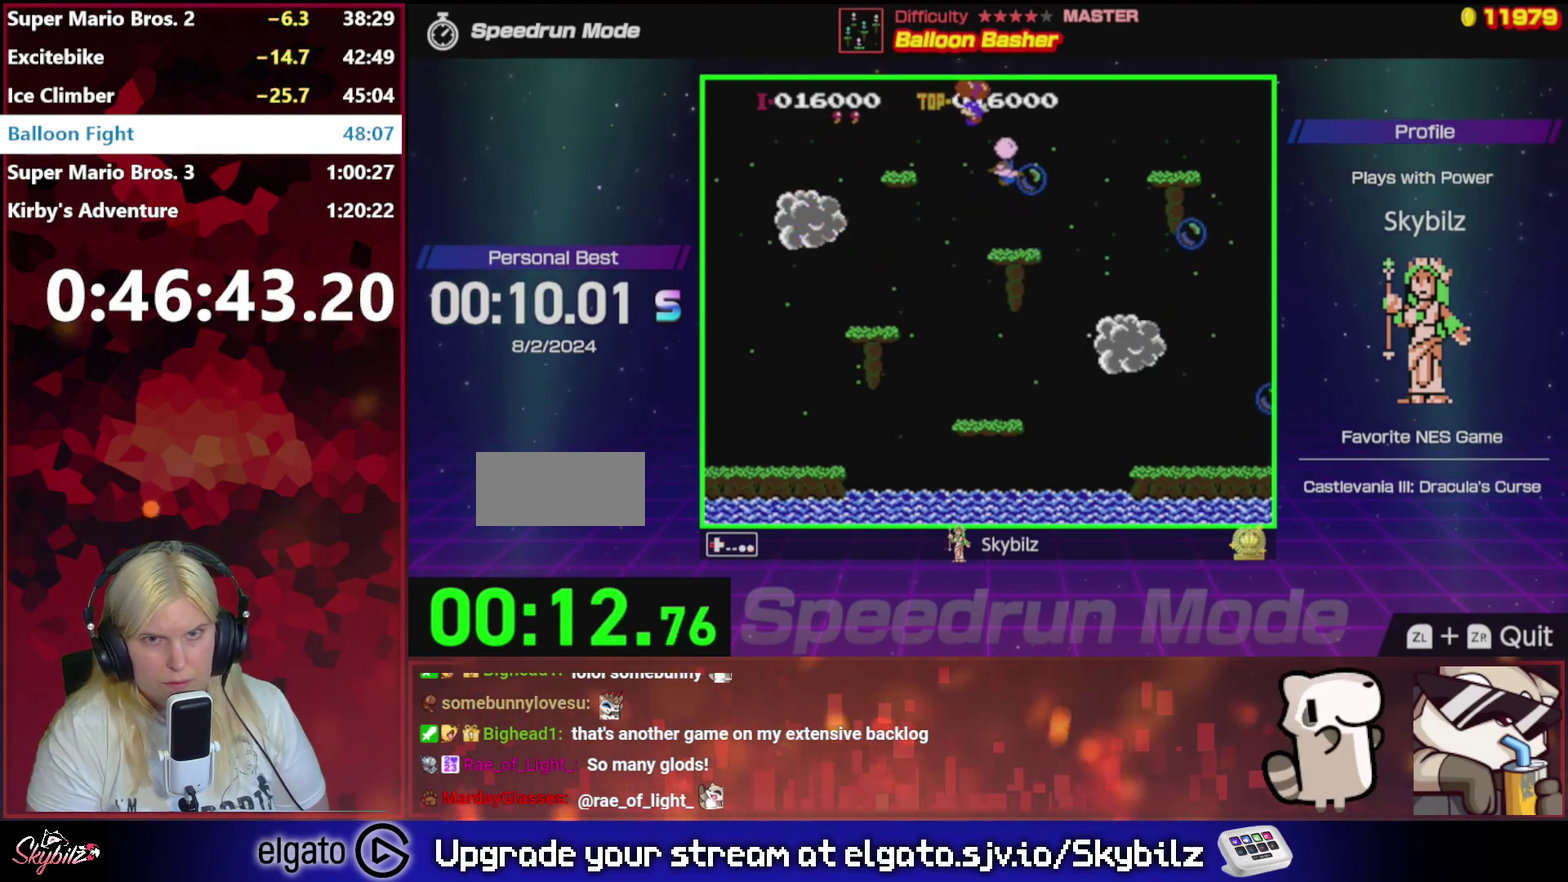
{"buttons": ["A", "DPAD_UP", "DPAD_LEFT"], "events": [[233, "A", "down"], [267, "DPAD_UP", "down"], [367, "A", "up"], [467, "A", "down"]]}
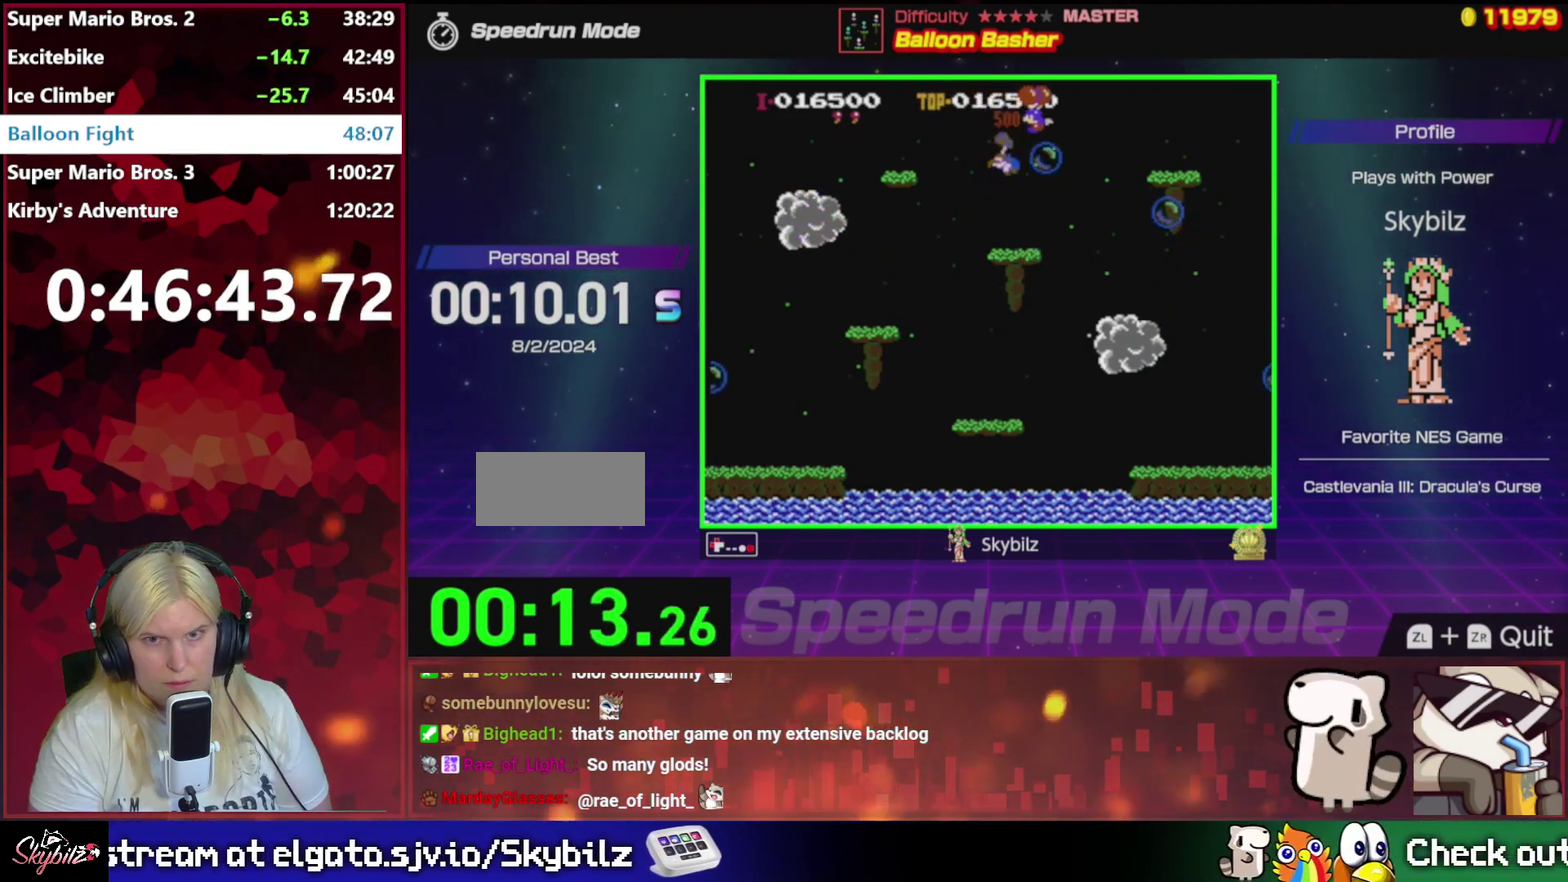
{"buttons": ["DPAD_LEFT"], "events": [[100, "A", "up"], [300, "DPAD_UP", "up"]]}
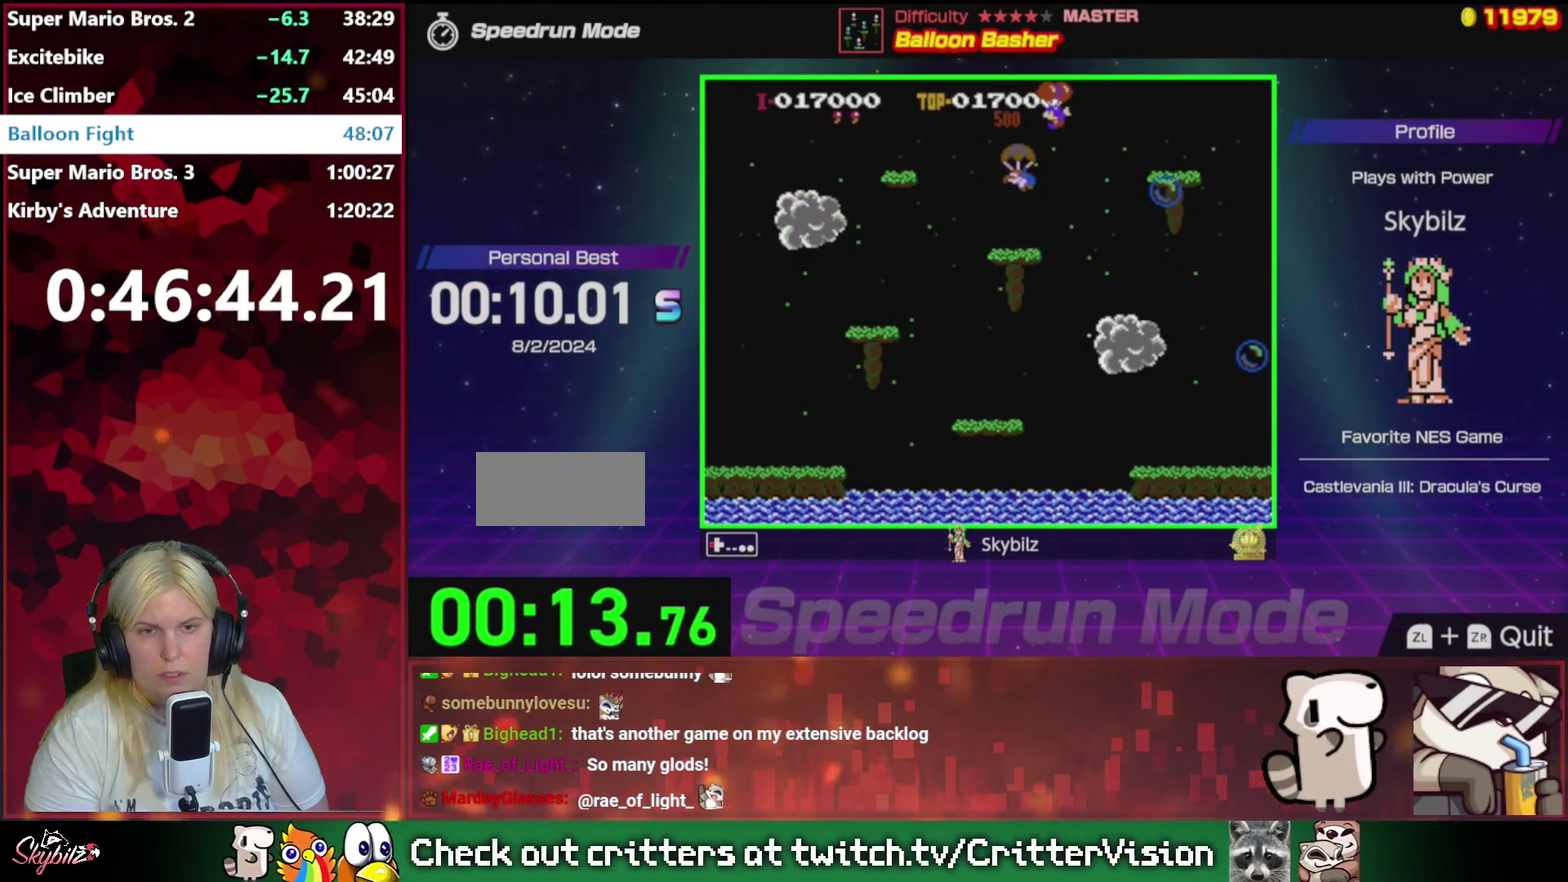
{"buttons": ["A", "DPAD_LEFT"], "events": [[500, "A", "down"]]}
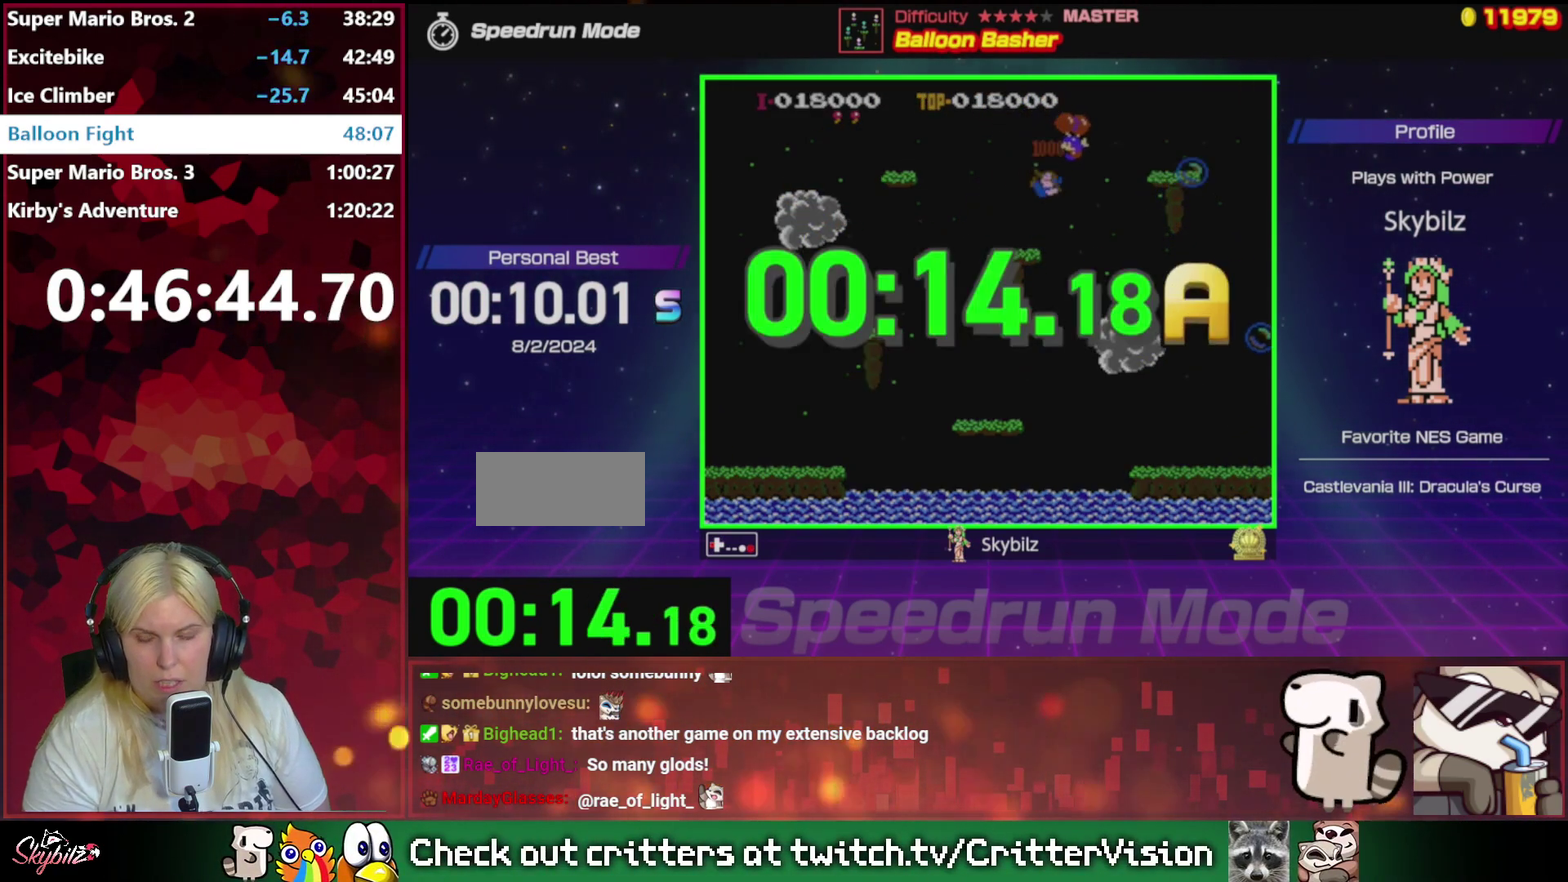
{"buttons": [], "events": [[167, "A", "up"], [233, "DPAD_LEFT", "up"]]}